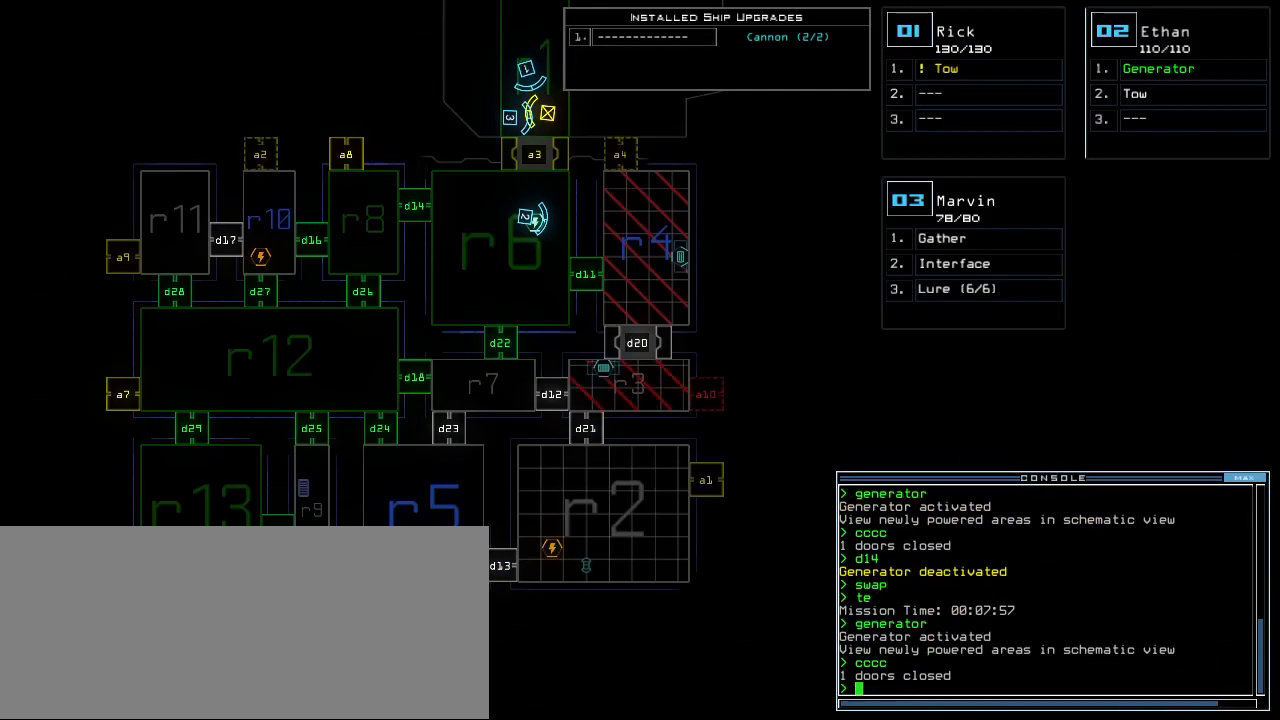
Gameplay with keyboard; each line is a JSON object with the keys held at the frame after it. "events" lists presses ("down") and releases ("up") of ".", "0", "1", "2", "3", "4", "5", "6", "7", "8", "9", "a", "b", "backspace", "c", "caps_lock", "comma", "ctrl_l", "ctrl_r", "d", "down", "e", "equals", "escape", "f", "f1", "g", "h", "i", "j", "k", "l", "left", "m", "minus", "n", "o", "p", "q", "quote", "r", "return", "right", "s", "semicolon", "shift_l", "shift_r", "space", "t", "tab", "tilde", "u", "up", "v", "w", "x", "y" and "z" between this image and that frame as [ms after this image, input, new state], when the widget could be followed in between. No other keys are recorded. Mouse input is not recorded.
{"keys": ["d"], "events": [[383, "d", "down"], [417, "d", "up"], [483, "d", "down"]]}
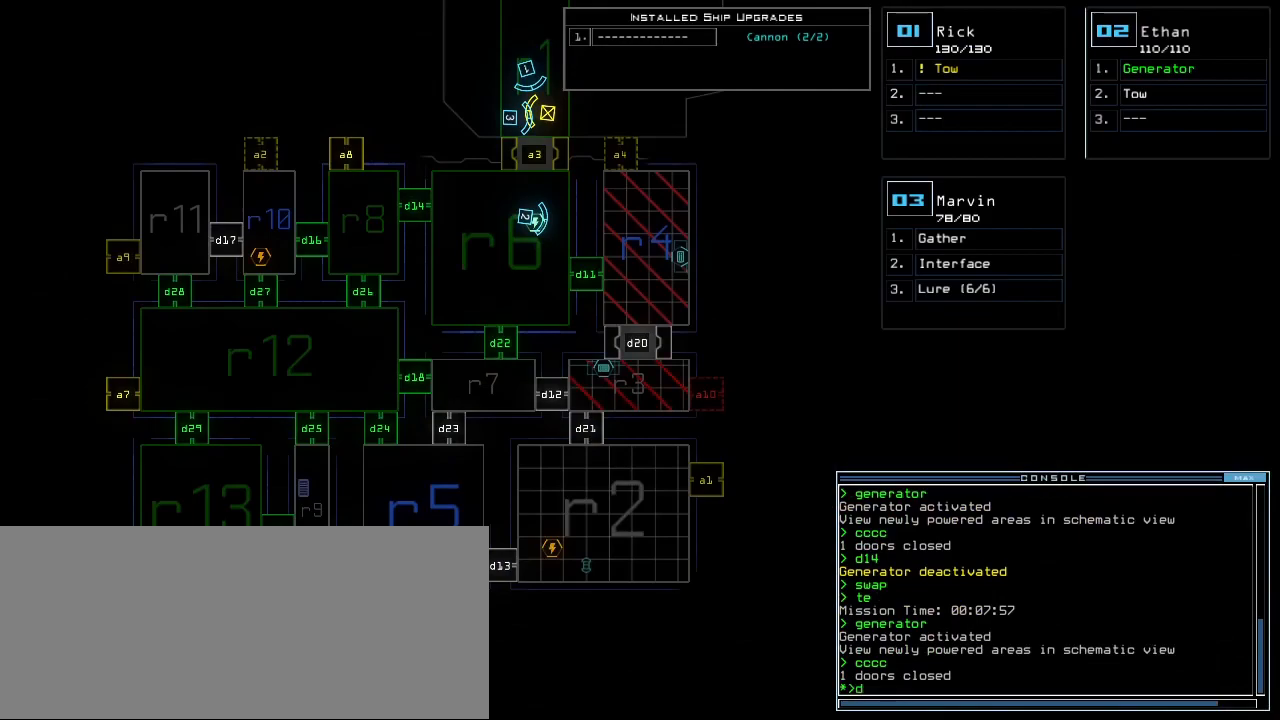
{"keys": [], "events": [[50, "d", "up"], [50, "space", "down"], [150, "a", "down"], [217, "space", "up"], [233, "a", "up"]]}
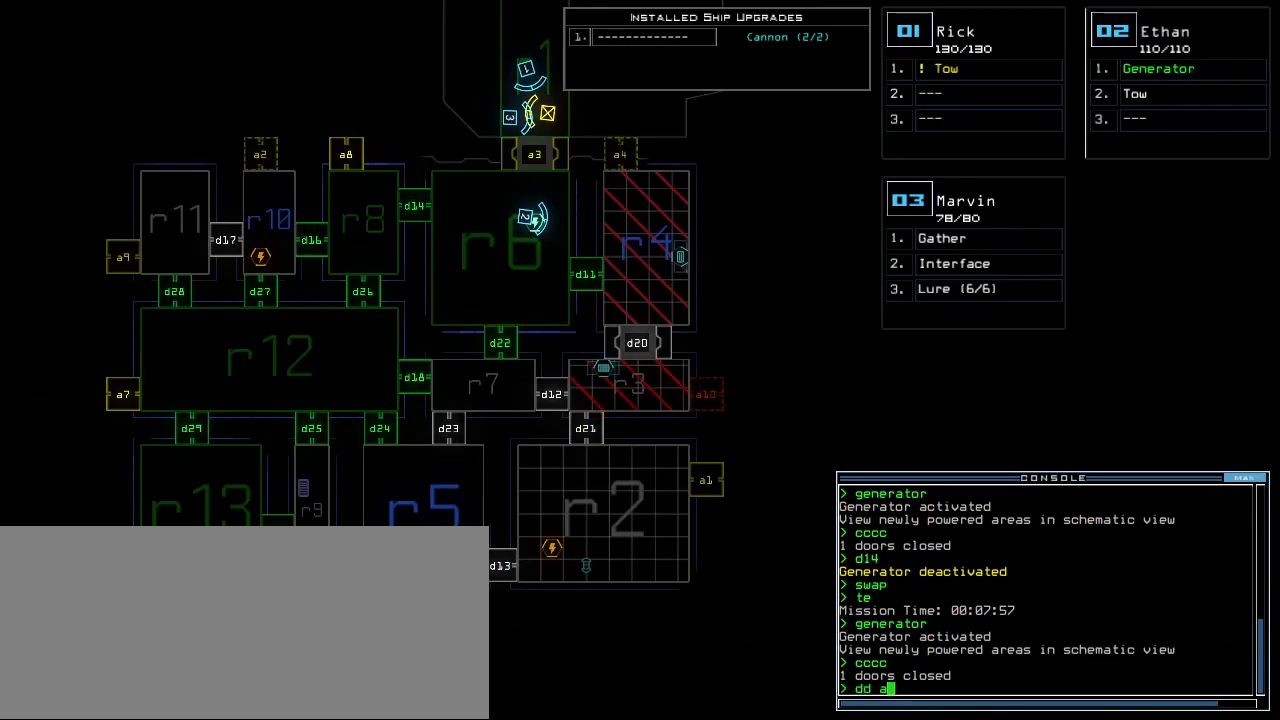
{"keys": [], "events": []}
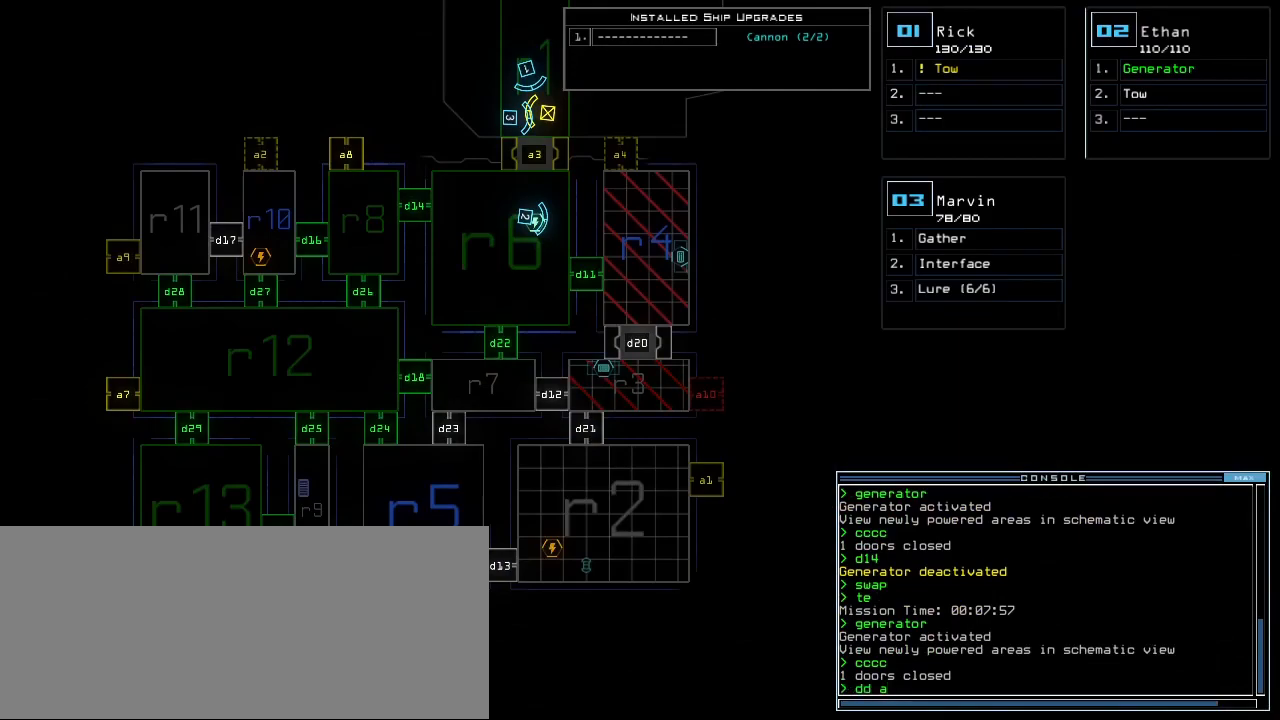
{"keys": [], "events": []}
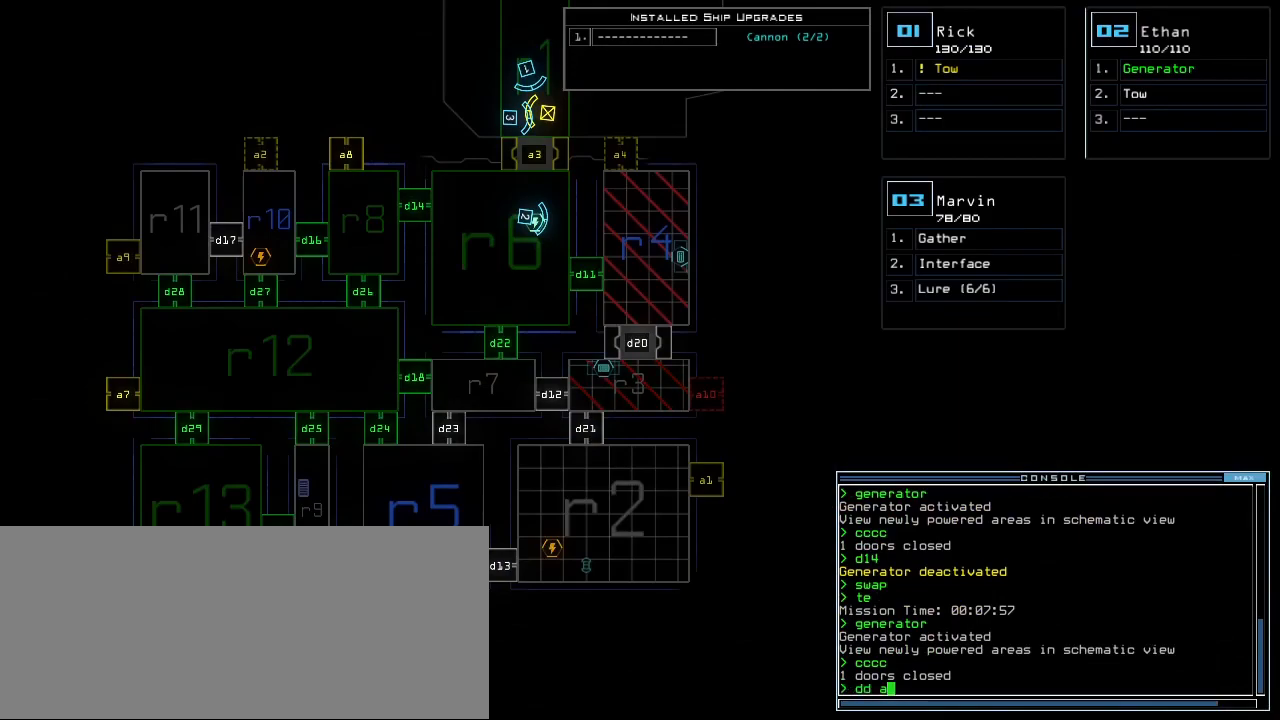
{"keys": [], "events": []}
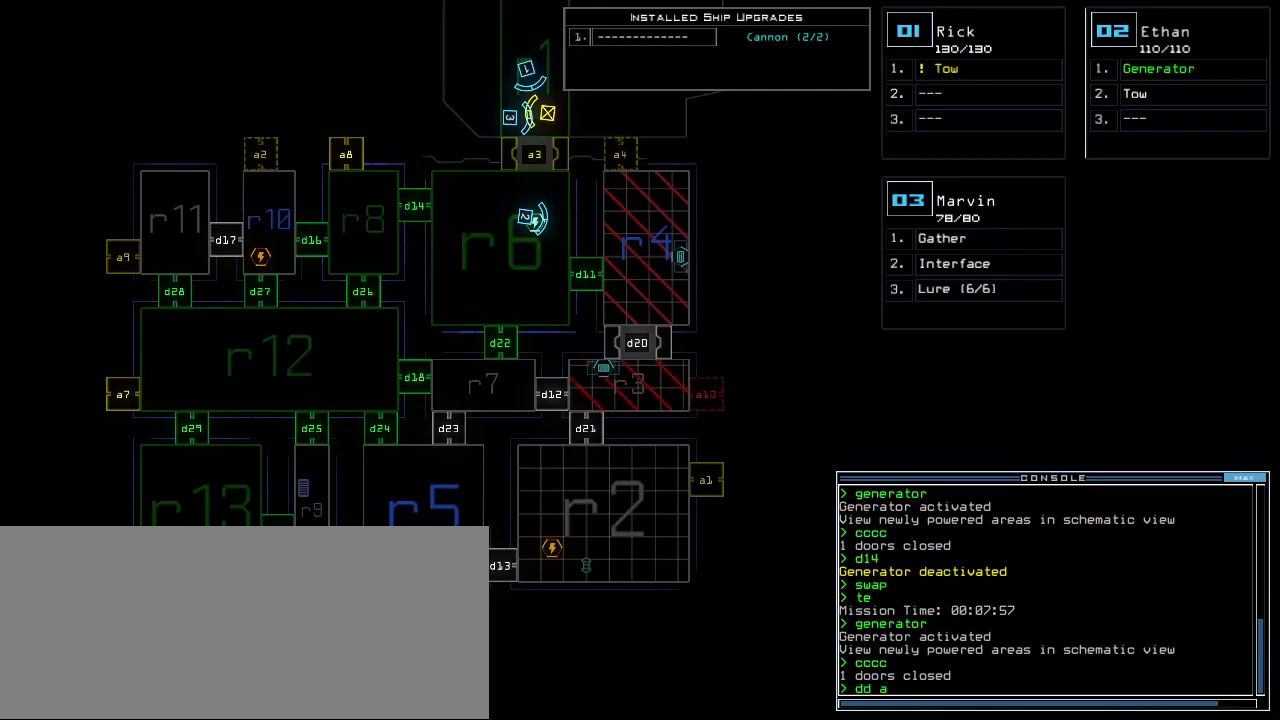
{"keys": [], "events": []}
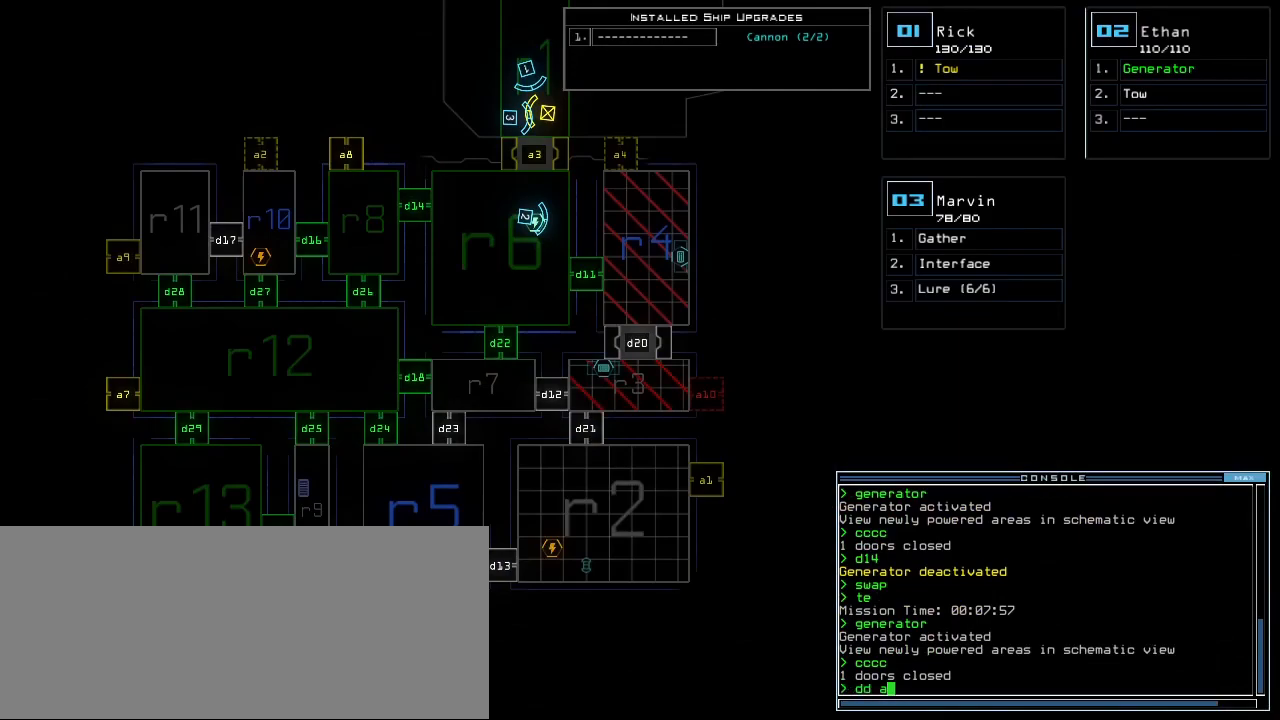
{"keys": ["5"], "events": [[450, "5", "down"]]}
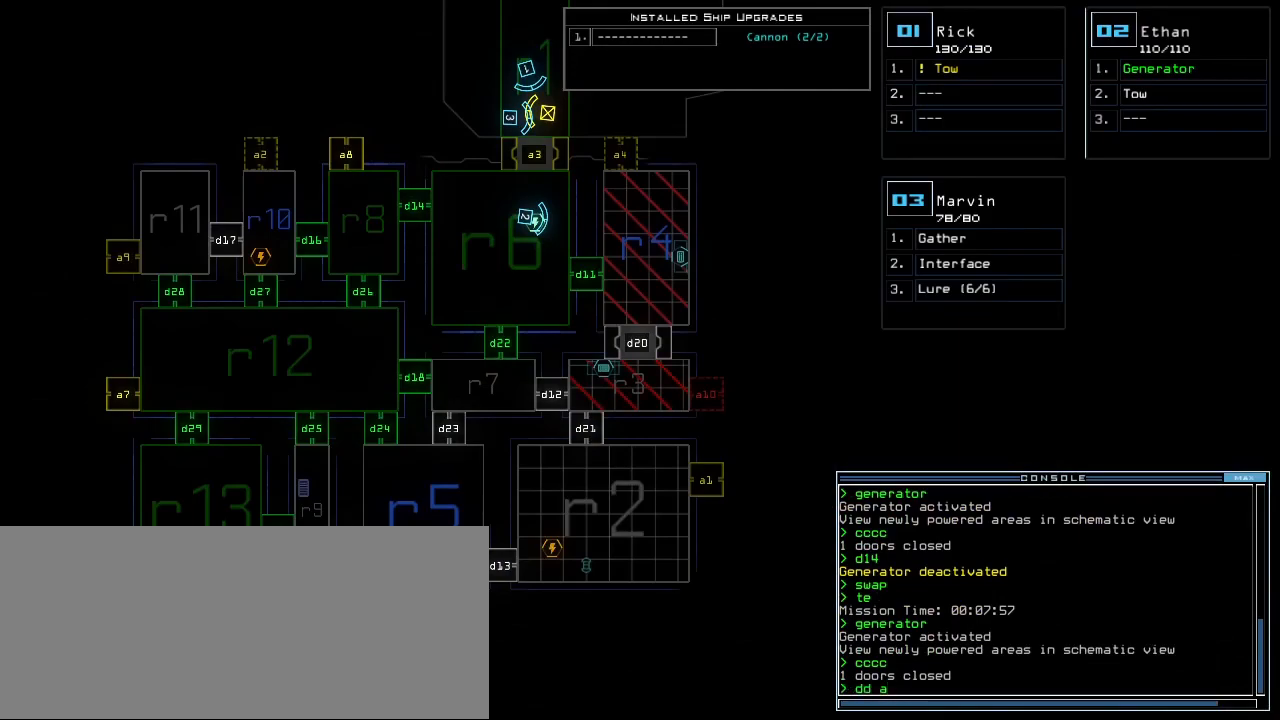
{"keys": [], "events": [[17, "return", "down"], [50, "5", "up"], [83, "return", "up"]]}
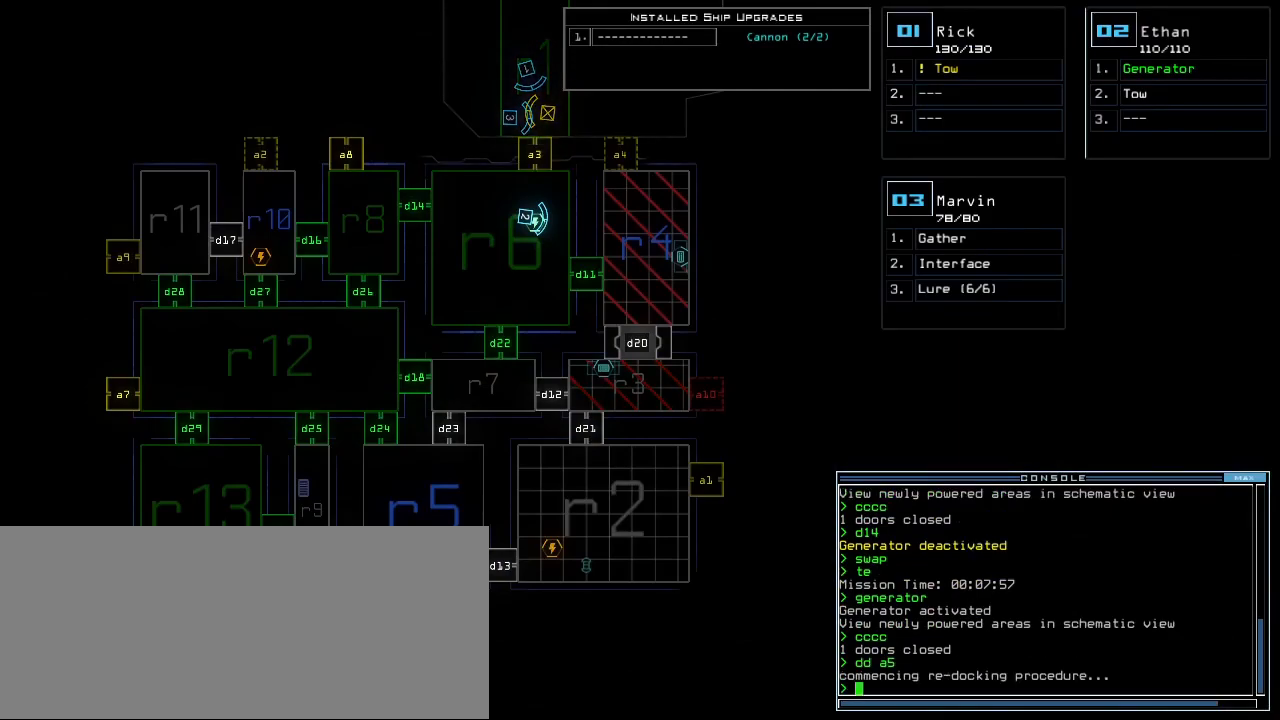
{"keys": [], "events": []}
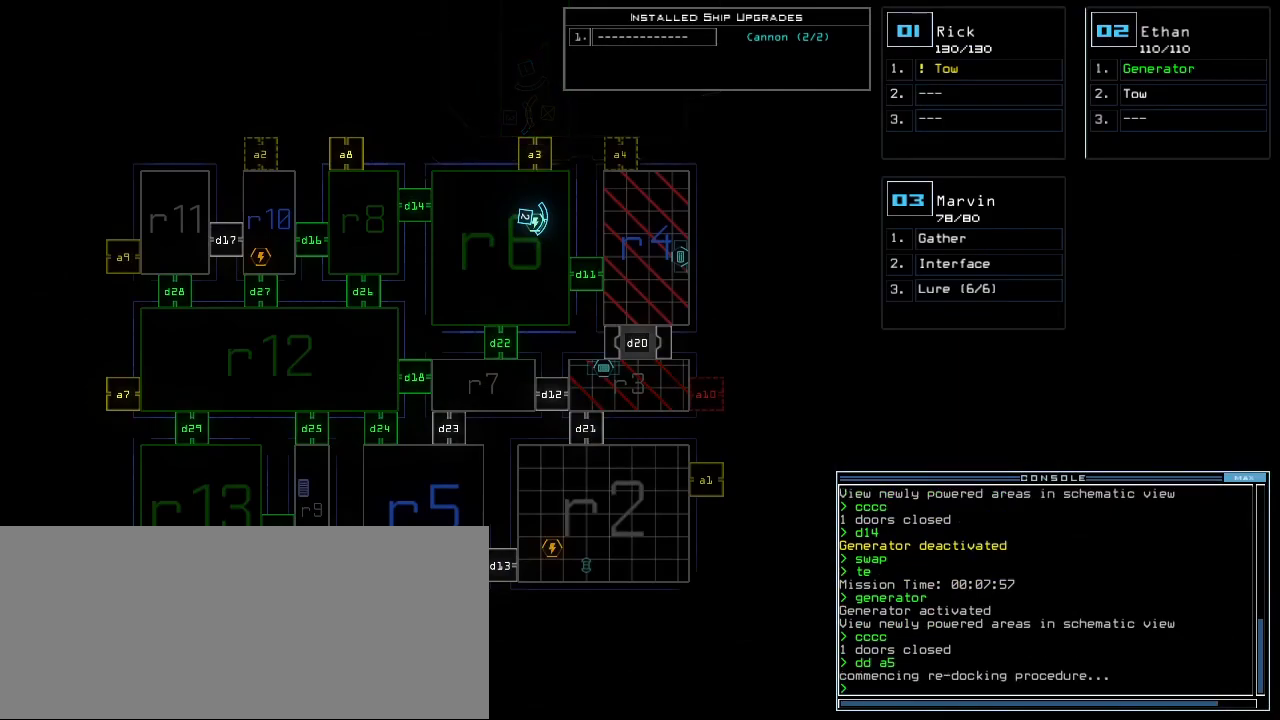
{"keys": [], "events": []}
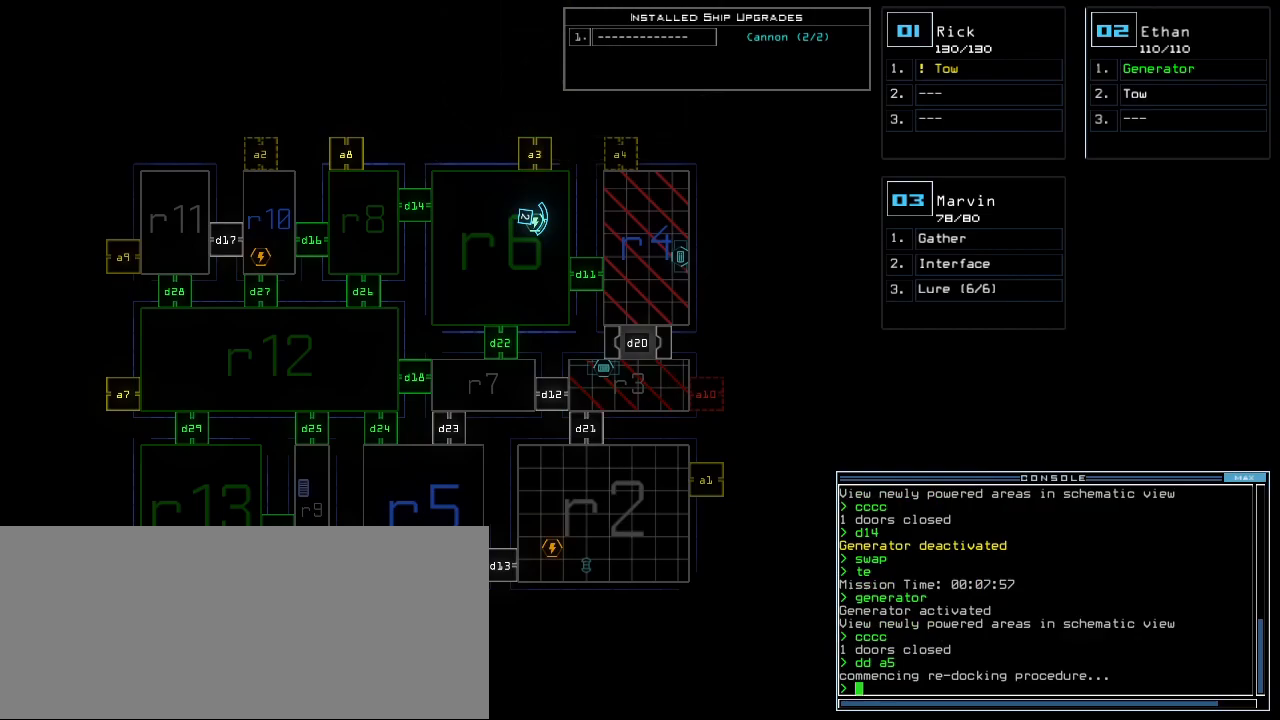
{"keys": [], "events": []}
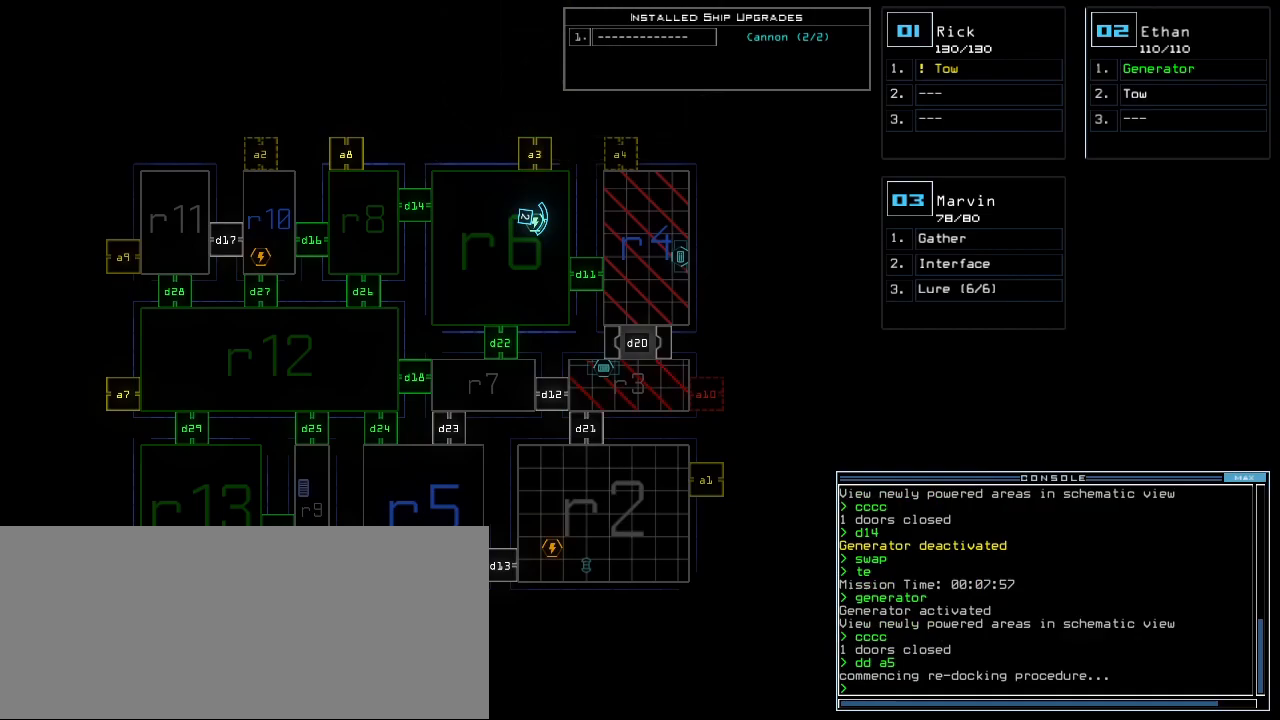
{"keys": [], "events": []}
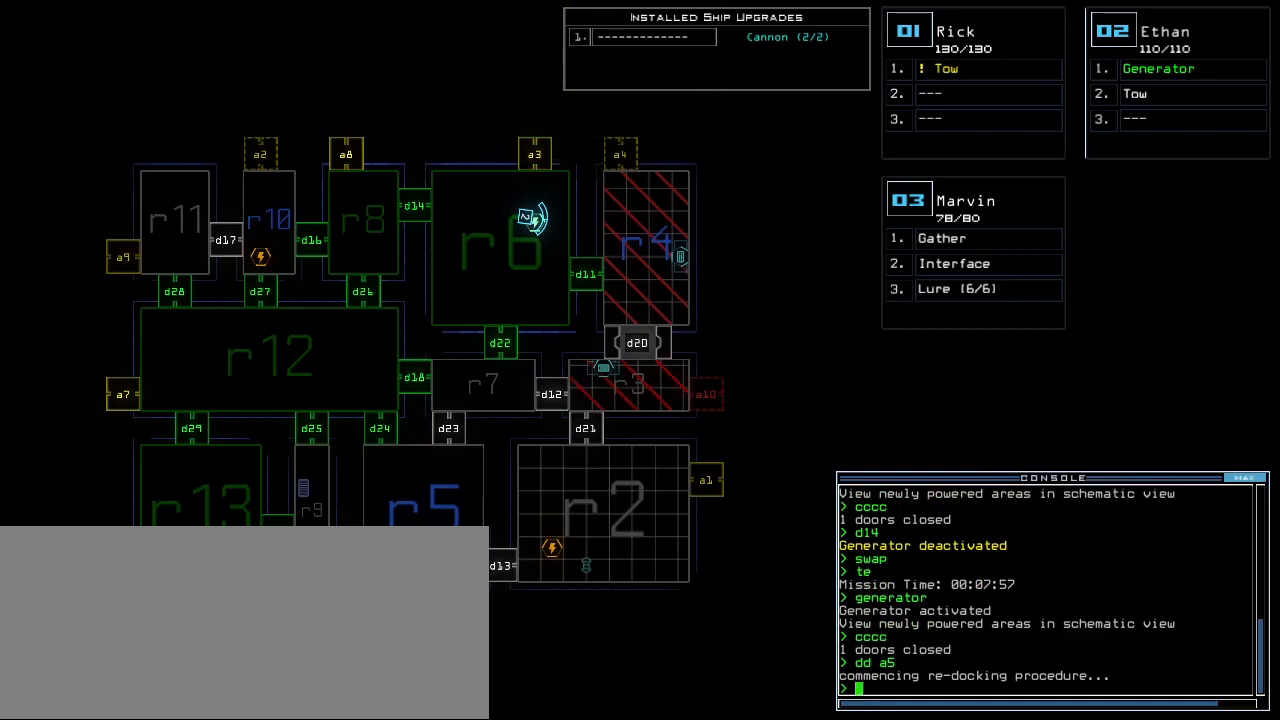
{"keys": [], "events": []}
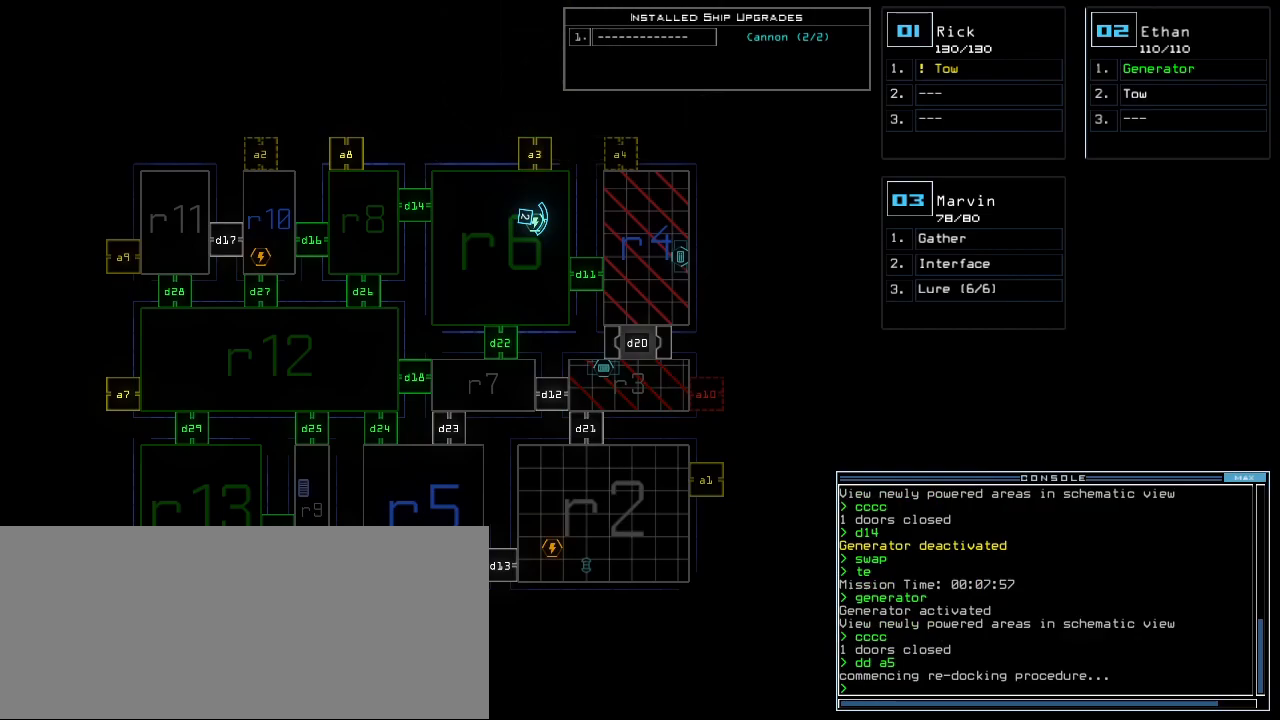
{"keys": [], "events": []}
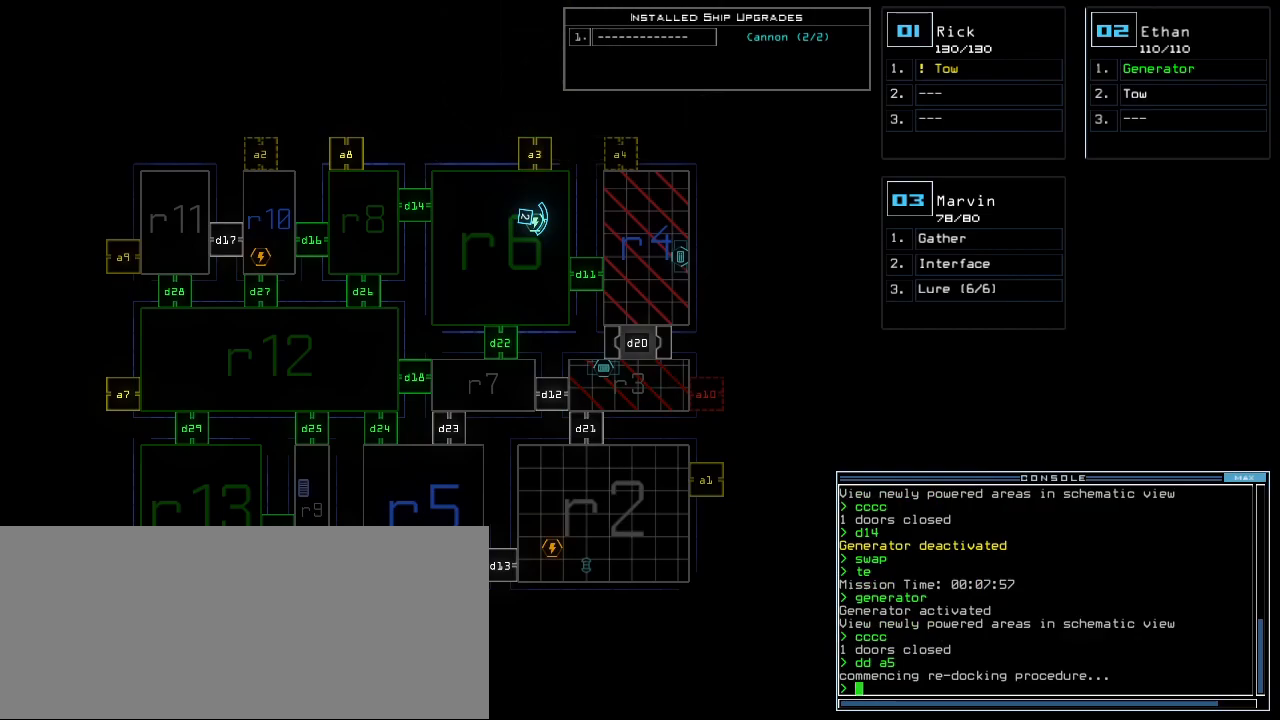
{"keys": [], "events": []}
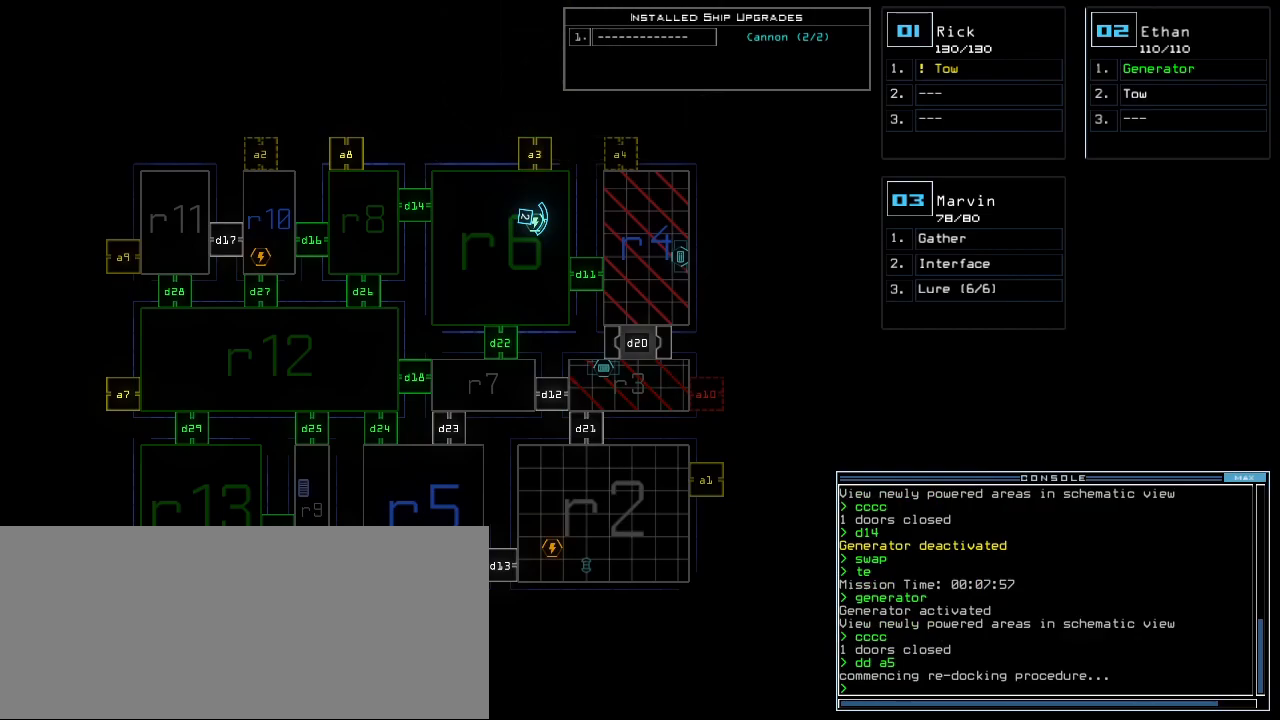
{"keys": [], "events": []}
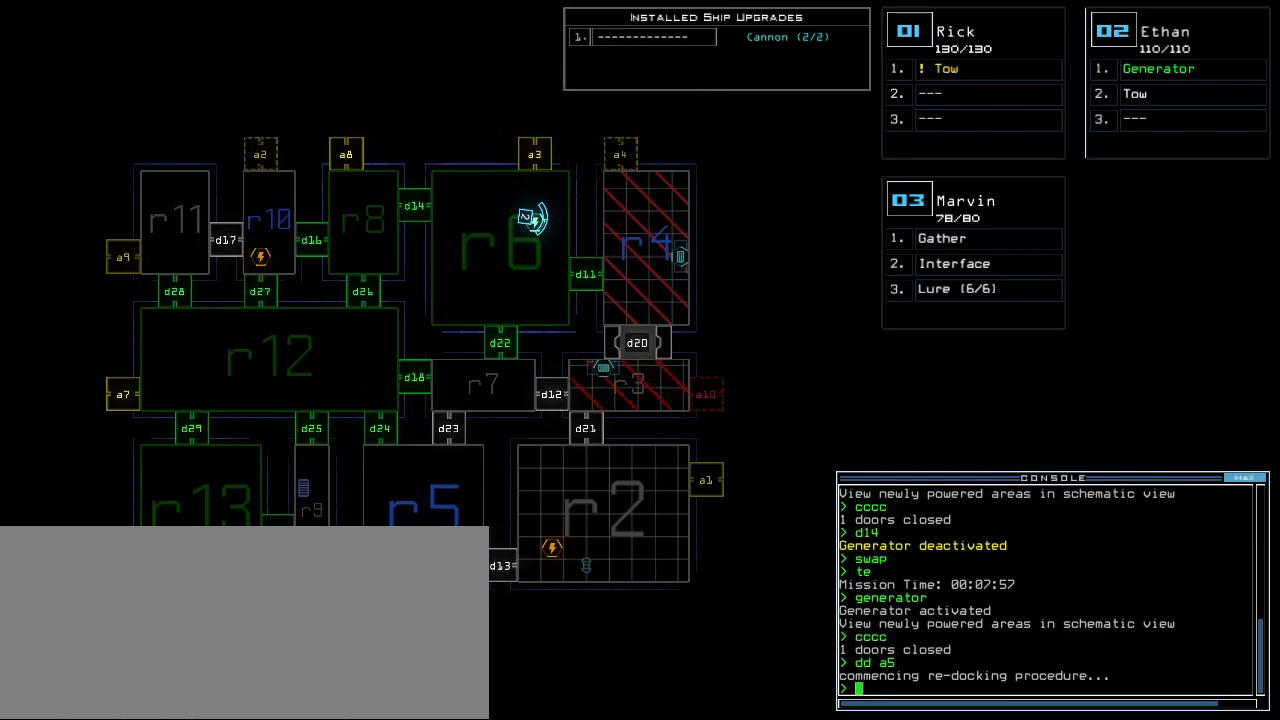
{"keys": [], "events": []}
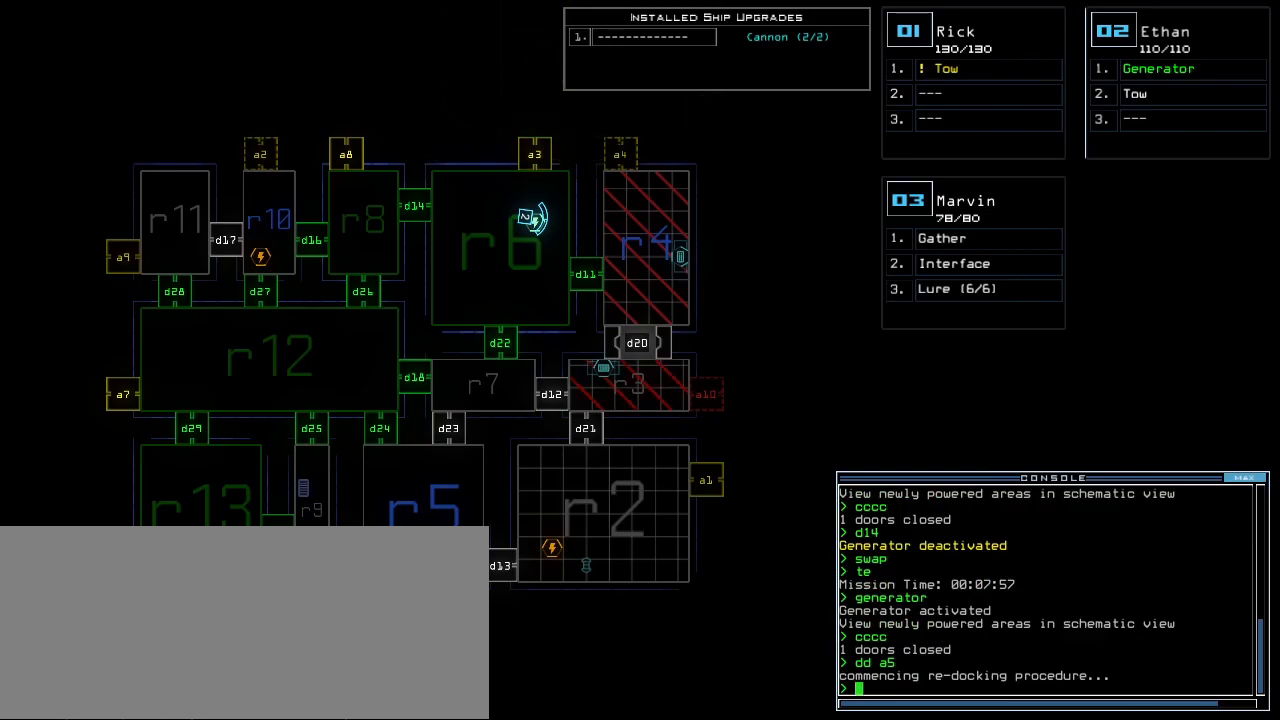
{"keys": ["up"]}
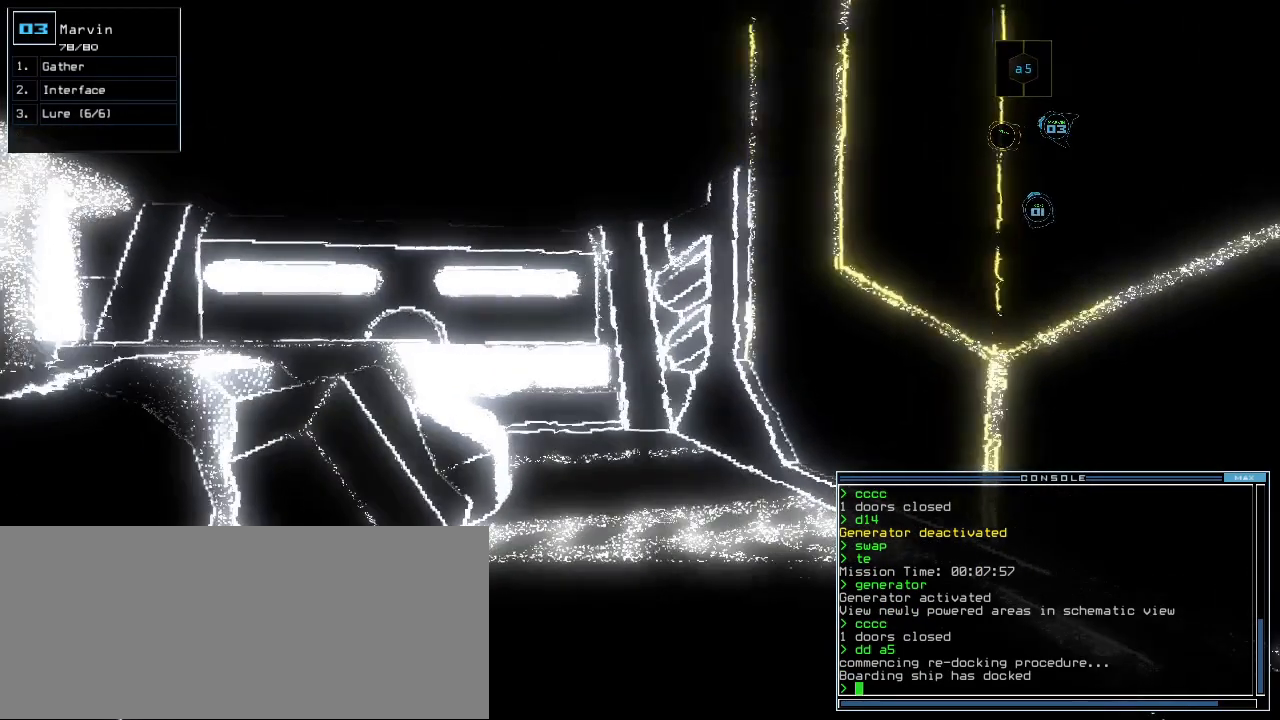
{"keys": ["r", "return", "up"], "events": [[200, "right", "down"], [383, "a", "down"], [417, "right", "up"], [450, "r", "down"], [500, "a", "up"], [500, "return", "down"]]}
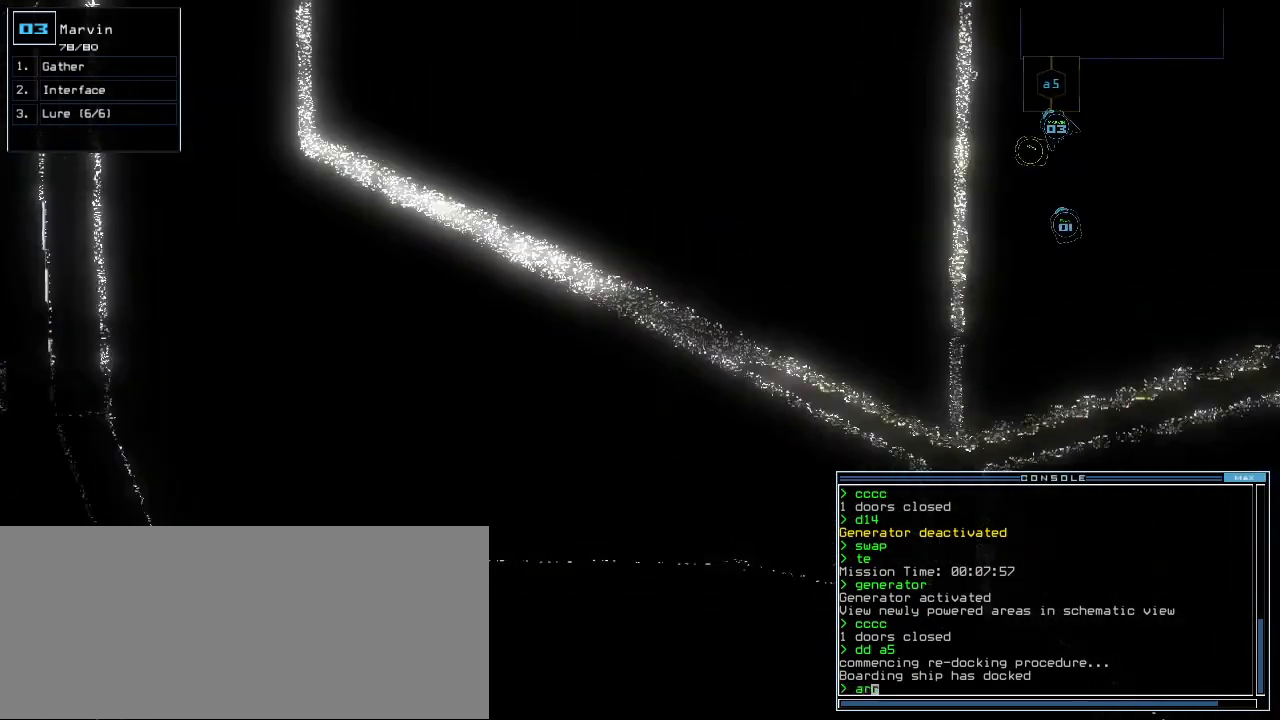
{"keys": ["up"], "events": [[50, "r", "up"], [100, "return", "up"], [217, "right", "down"], [417, "right", "up"]]}
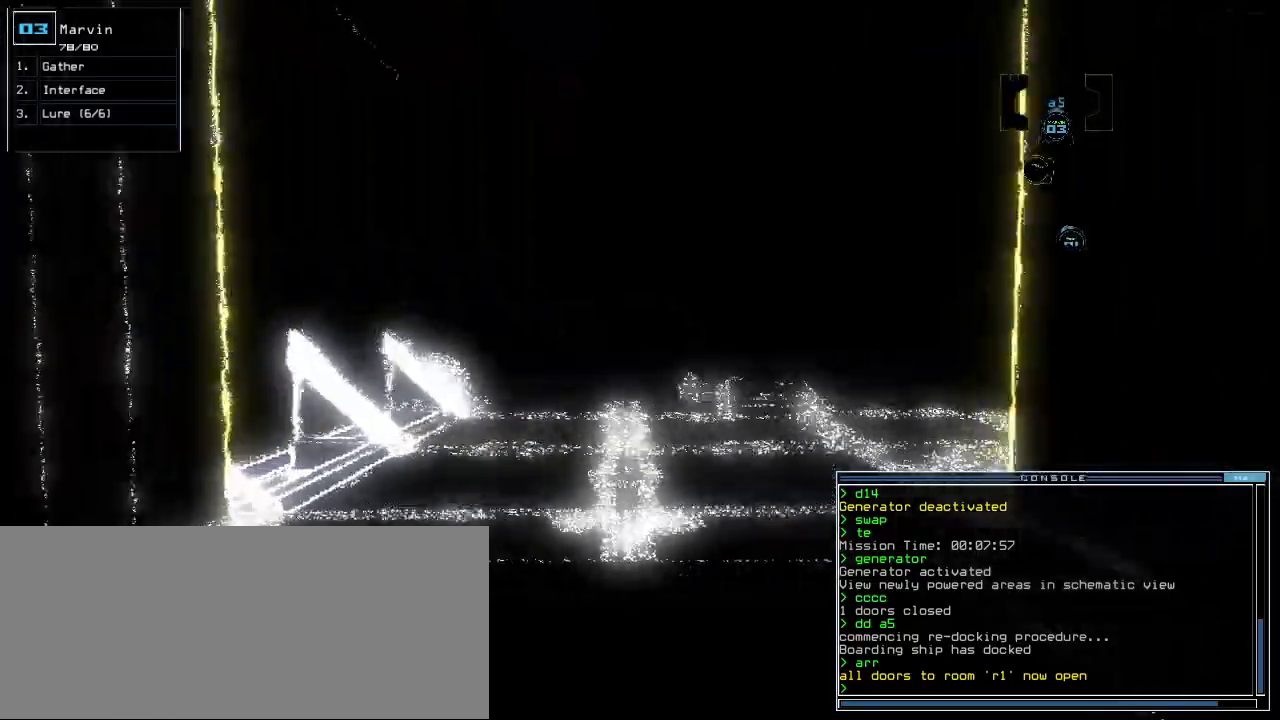
{"keys": ["up"], "events": []}
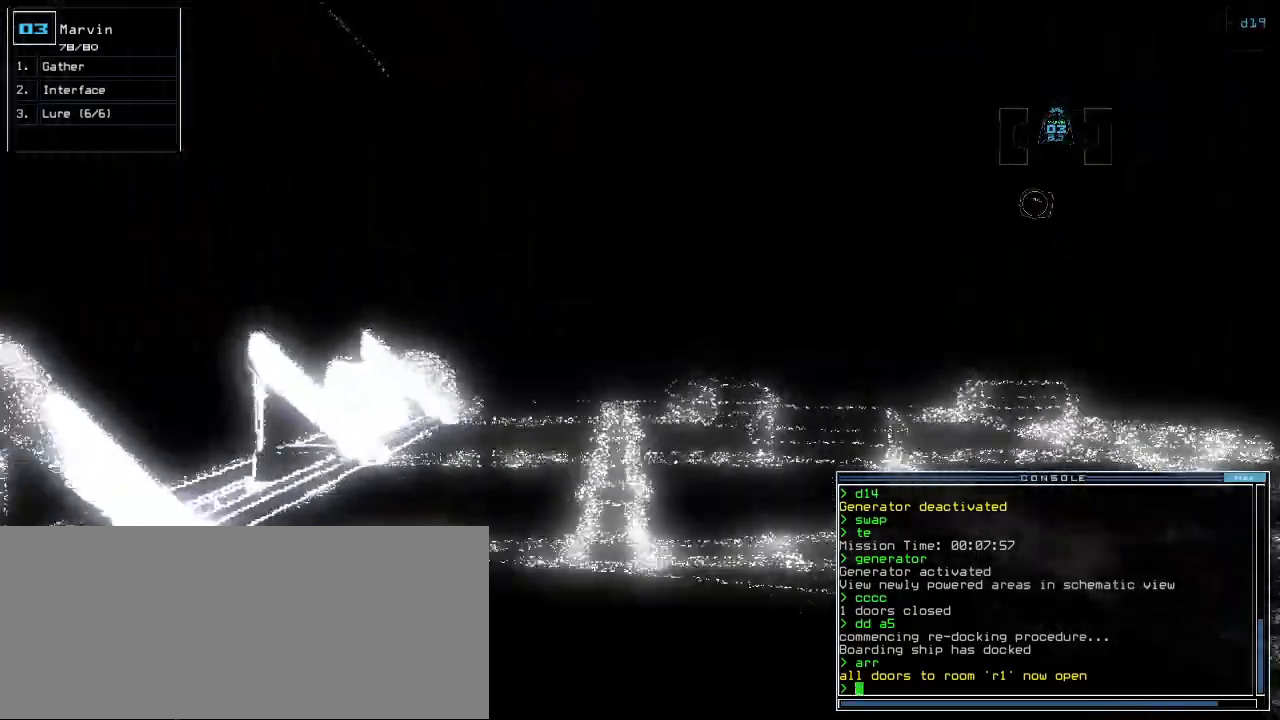
{"keys": ["l", "up"], "events": [[433, "l", "down"]]}
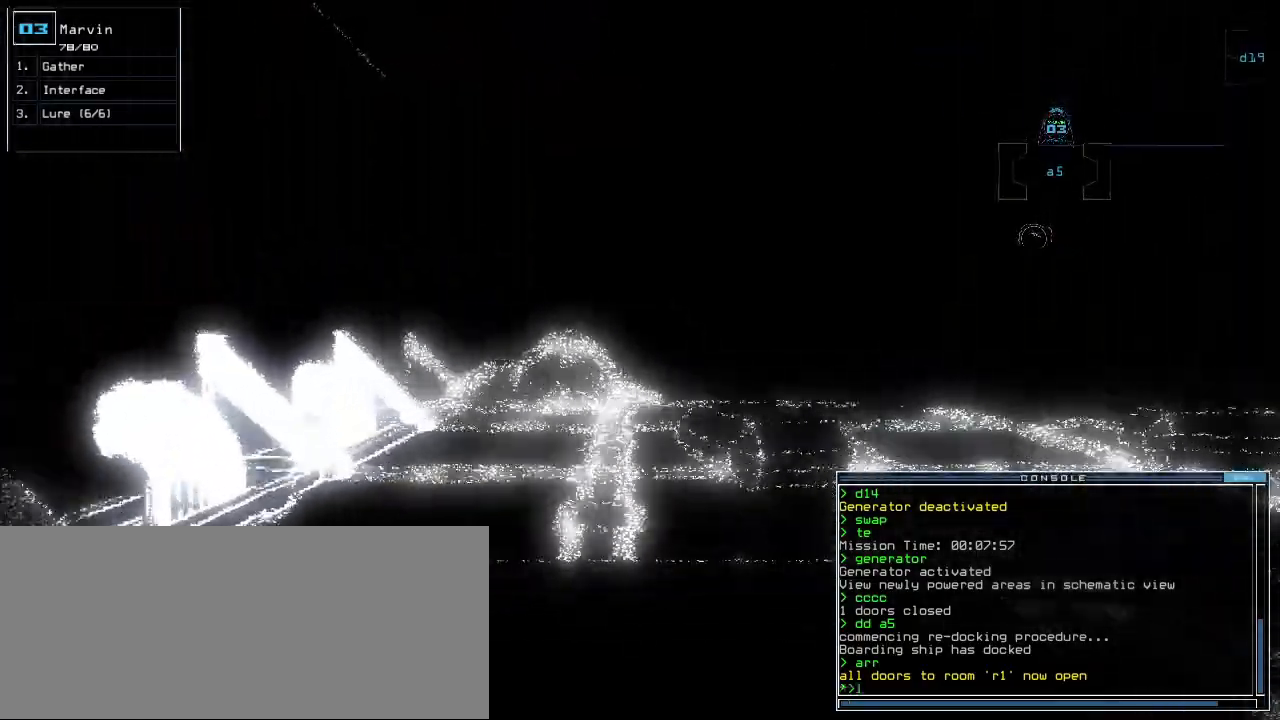
{"keys": ["up"], "events": [[33, "l", "up"], [283, "right", "down"], [433, "right", "up"]]}
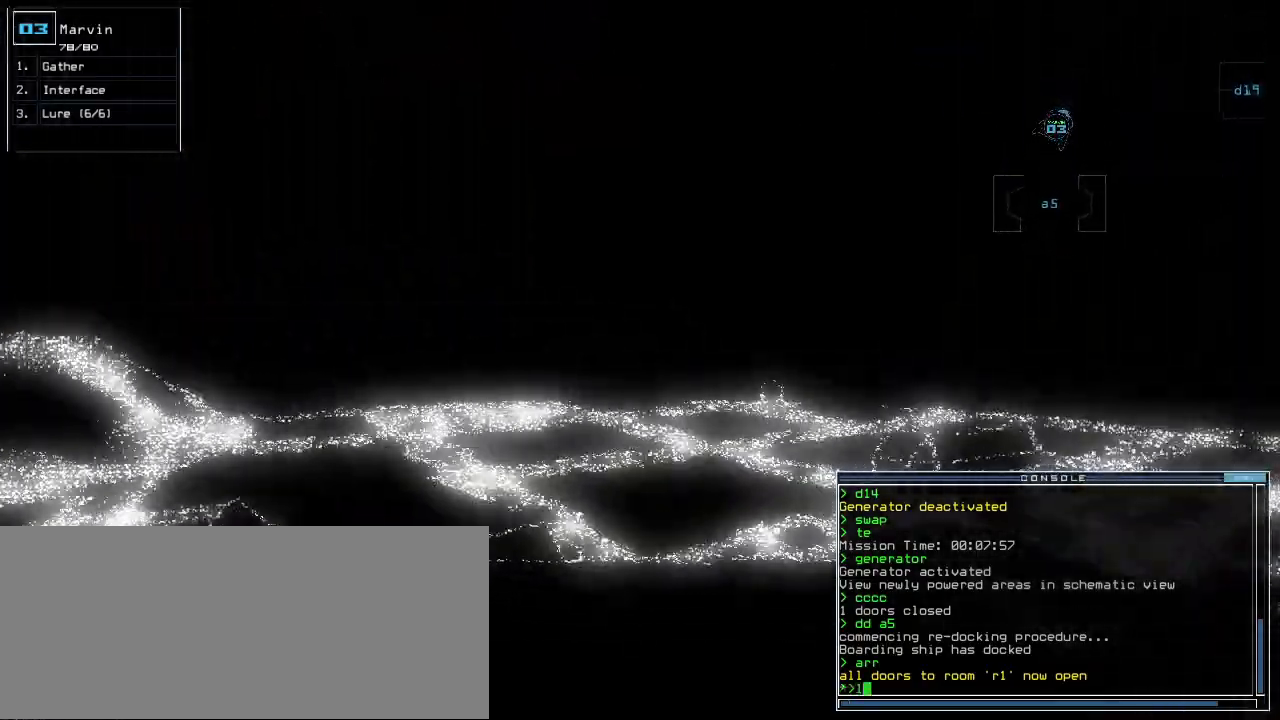
{"keys": ["up"], "events": []}
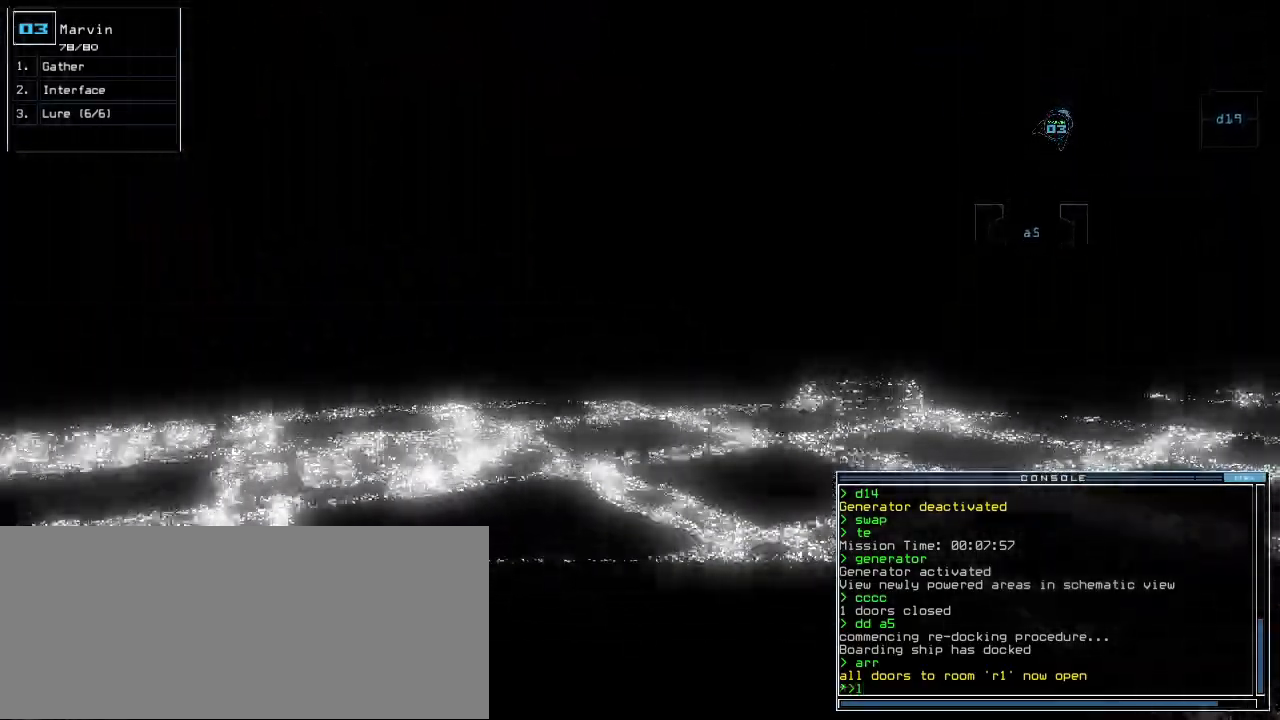
{"keys": ["up"], "events": [[200, "left", "down"], [250, "left", "up"]]}
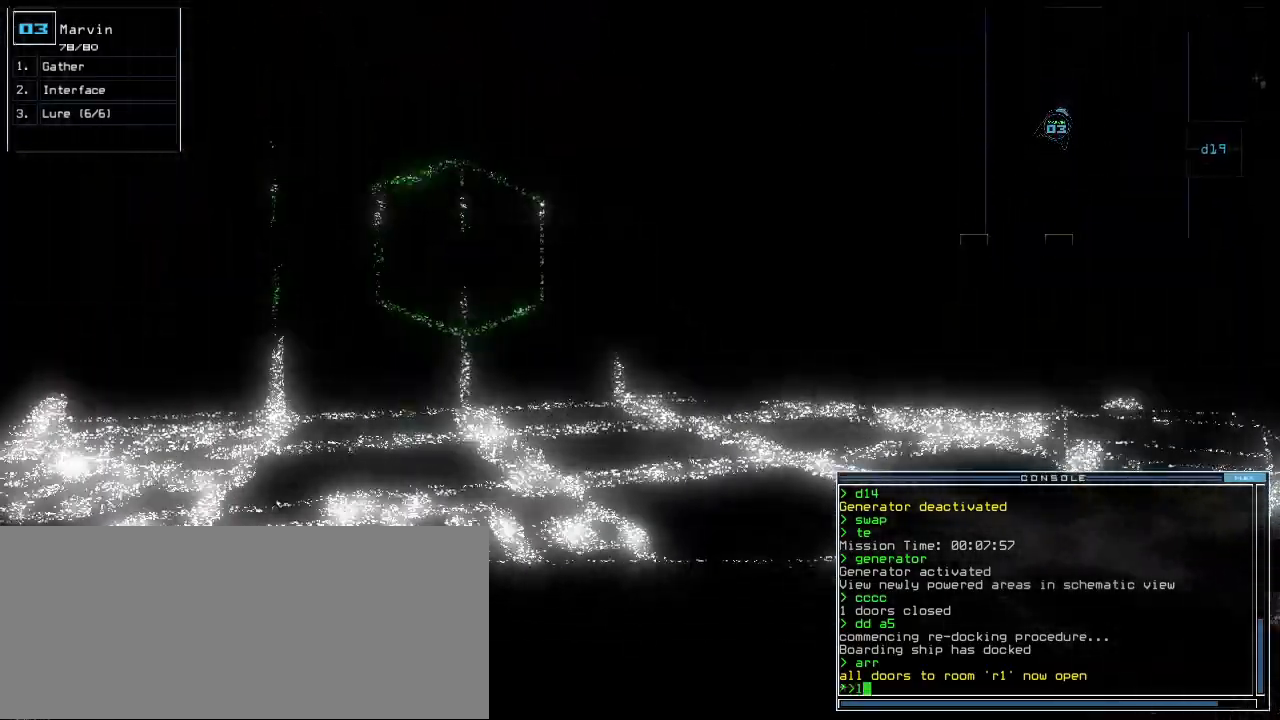
{"keys": ["left", "up"], "events": [[217, "return", "down"], [300, "return", "up"], [383, "left", "down"]]}
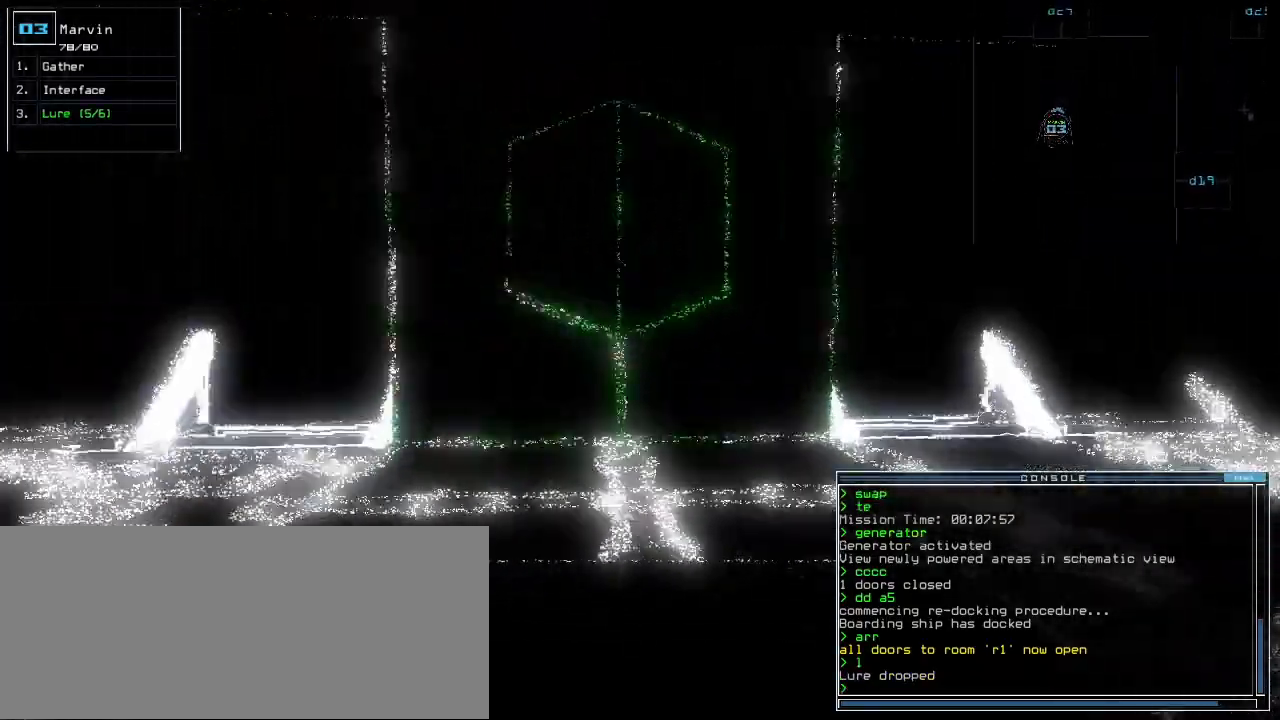
{"keys": ["up"], "events": [[50, "left", "up"], [250, "right", "down"], [333, "d", "down"], [383, "d", "up"], [383, "right", "up"]]}
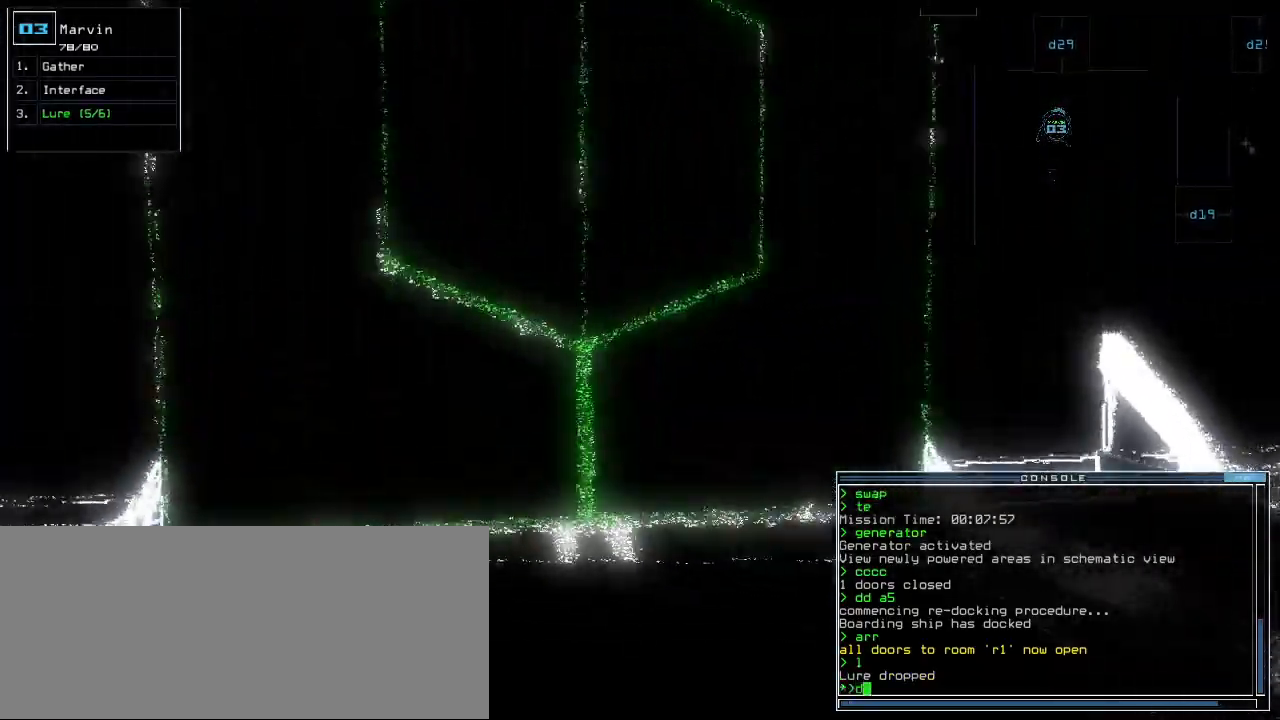
{"keys": ["9"], "events": [[33, "2", "down"], [100, "2", "up"], [350, "up", "up"], [450, "9", "down"]]}
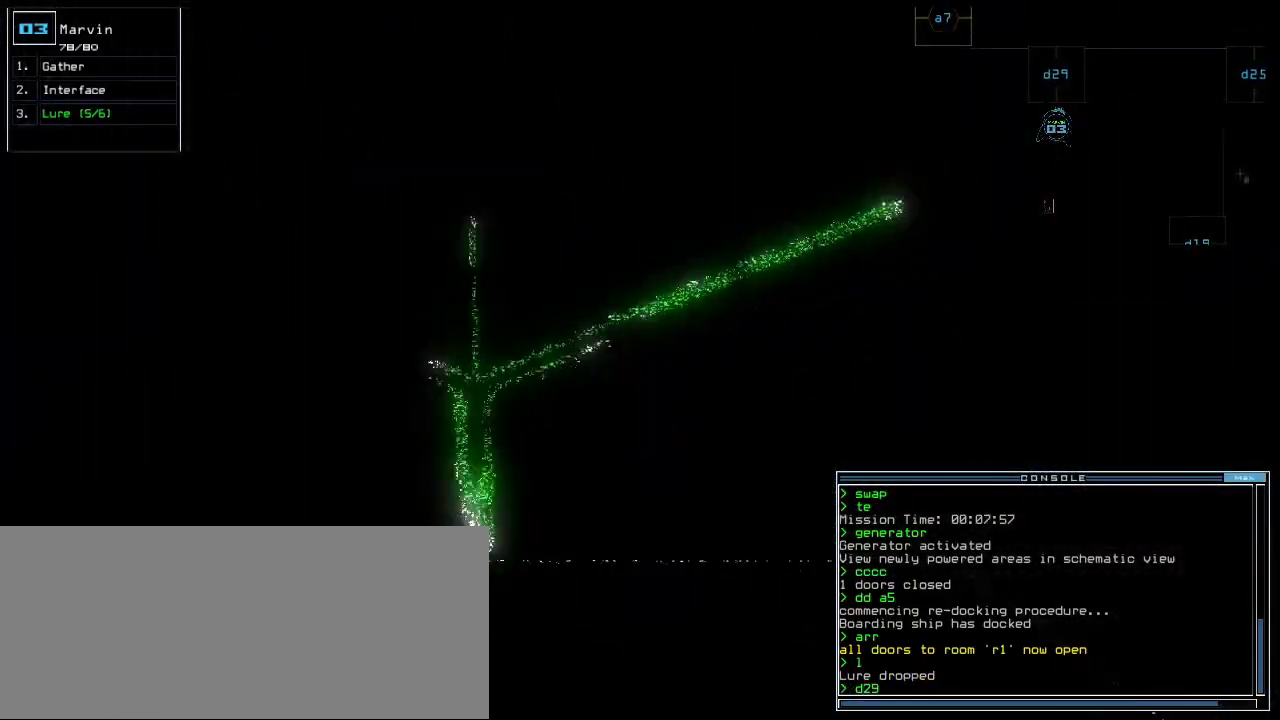
{"keys": ["up"], "events": [[17, "return", "down"], [83, "9", "up"], [83, "return", "up"], [200, "up", "down"]]}